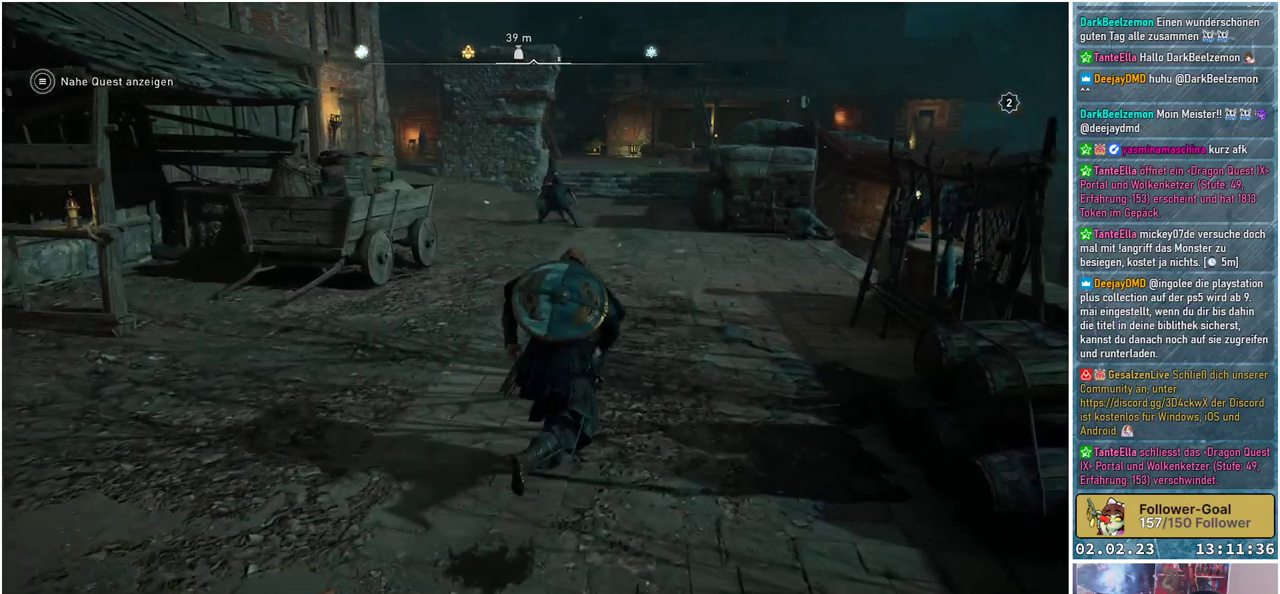
Gameplay with a controller (Xbox layout); each line is a JSON object with the inputs held at the frame after it. "events" lists button and stick changes between this image and that frame as [ms after this image, input, new state], when the widget could be followed in between.
{"buttons": [], "left_stick": "center", "right_stick": "center", "events": [[34, "left_stick", "center"]]}
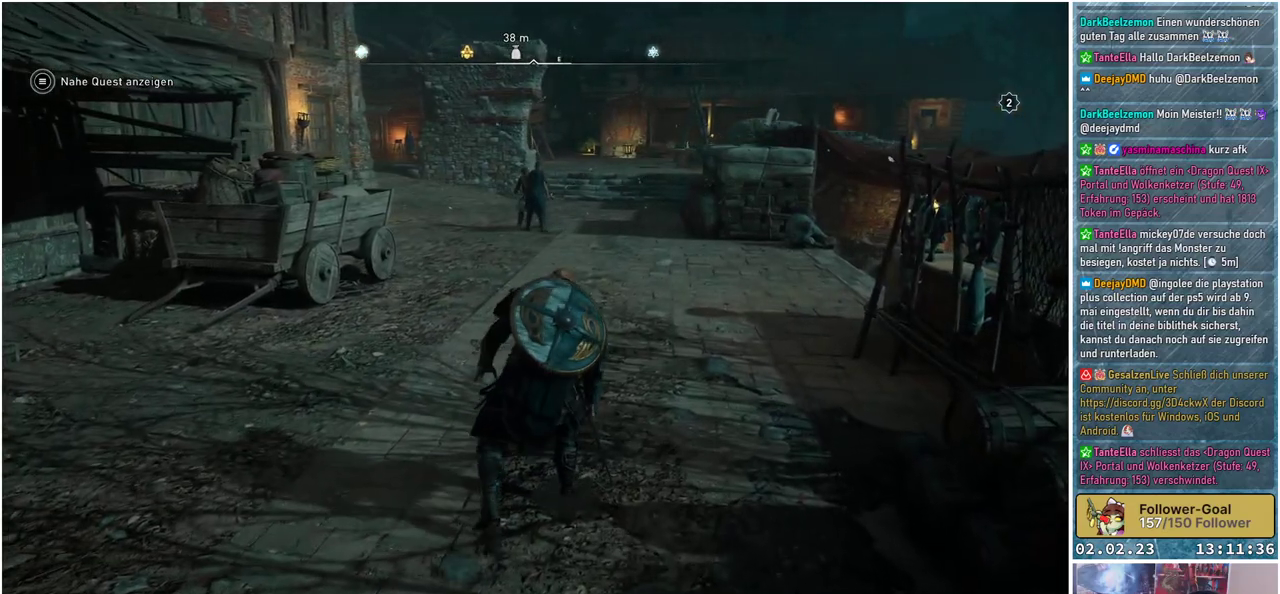
{"buttons": [], "left_stick": "center", "right_stick": "center", "events": [[67, "DPAD_UP", "down"], [183, "DPAD_UP", "up"]]}
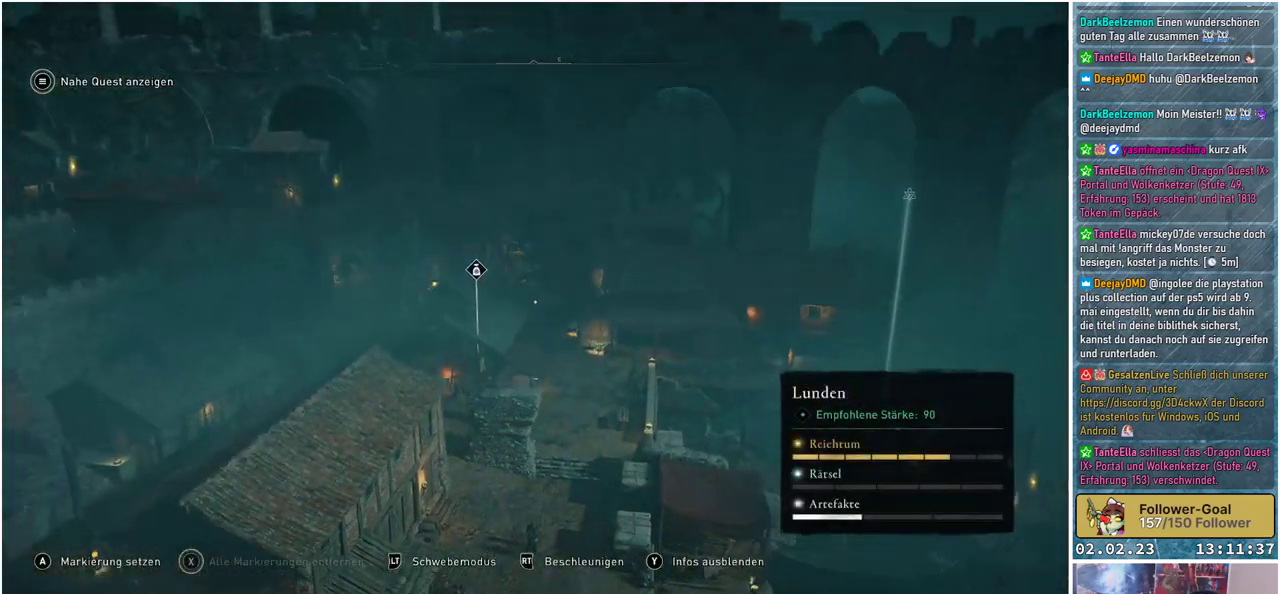
{"buttons": [], "left_stick": "center", "right_stick": "center", "events": []}
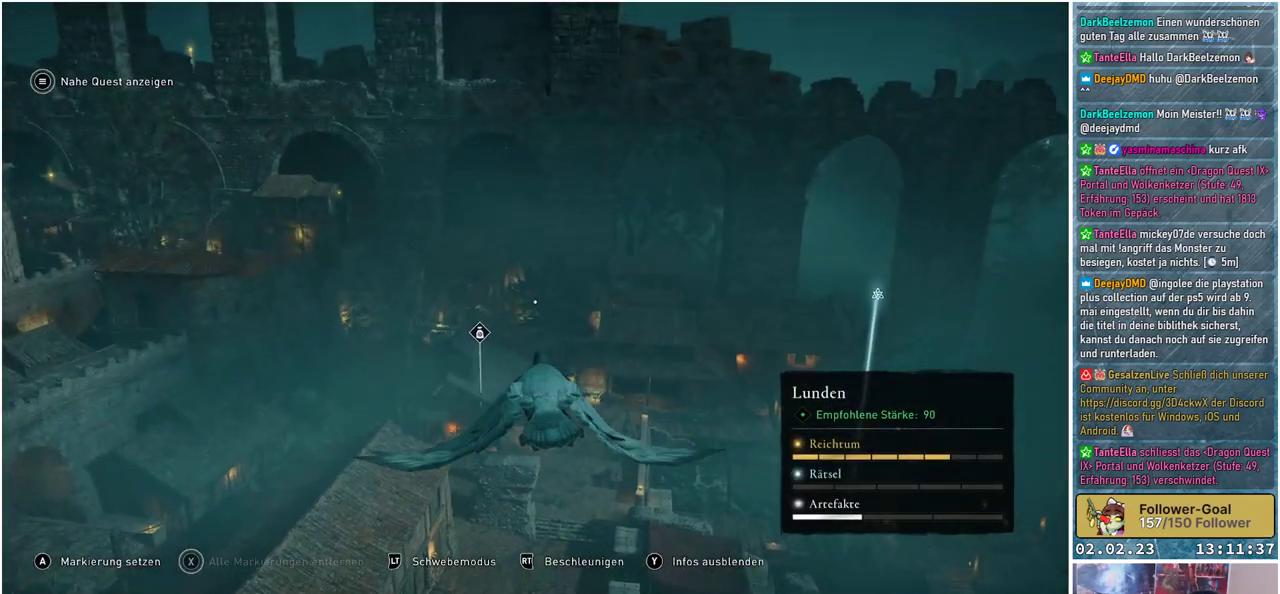
{"buttons": [], "left_stick": "center", "right_stick": "down-right", "events": [[133, "right_stick", "right"], [467, "right_stick", "down-right"]]}
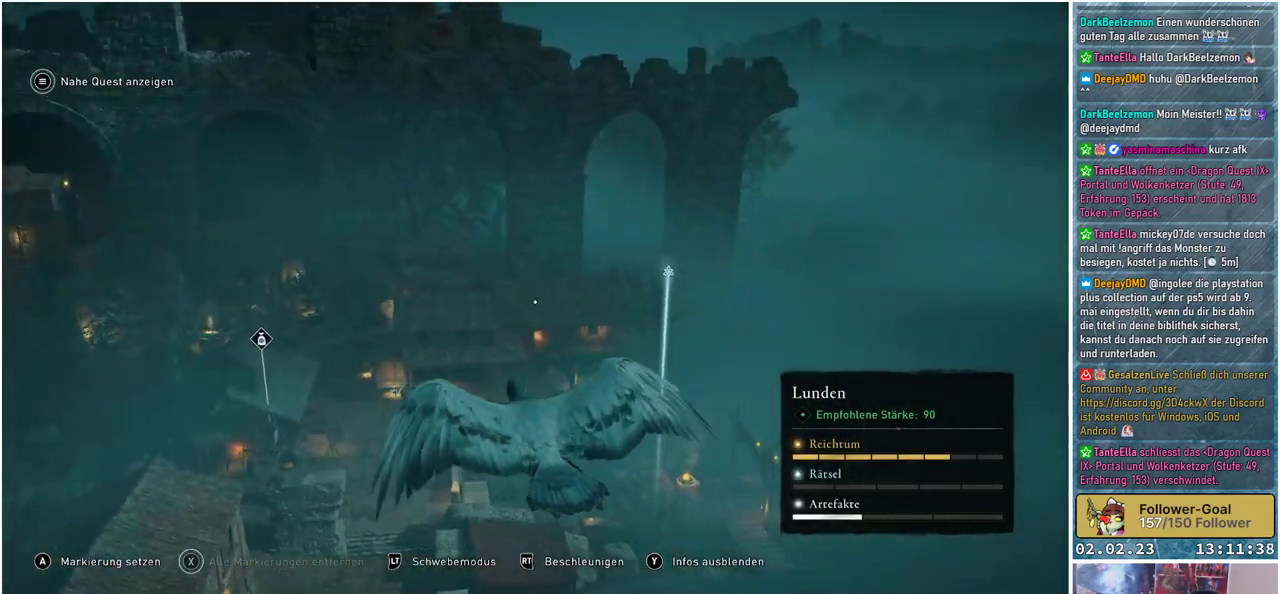
{"buttons": [], "left_stick": "center", "right_stick": "center", "events": [[234, "right_stick", "center"]]}
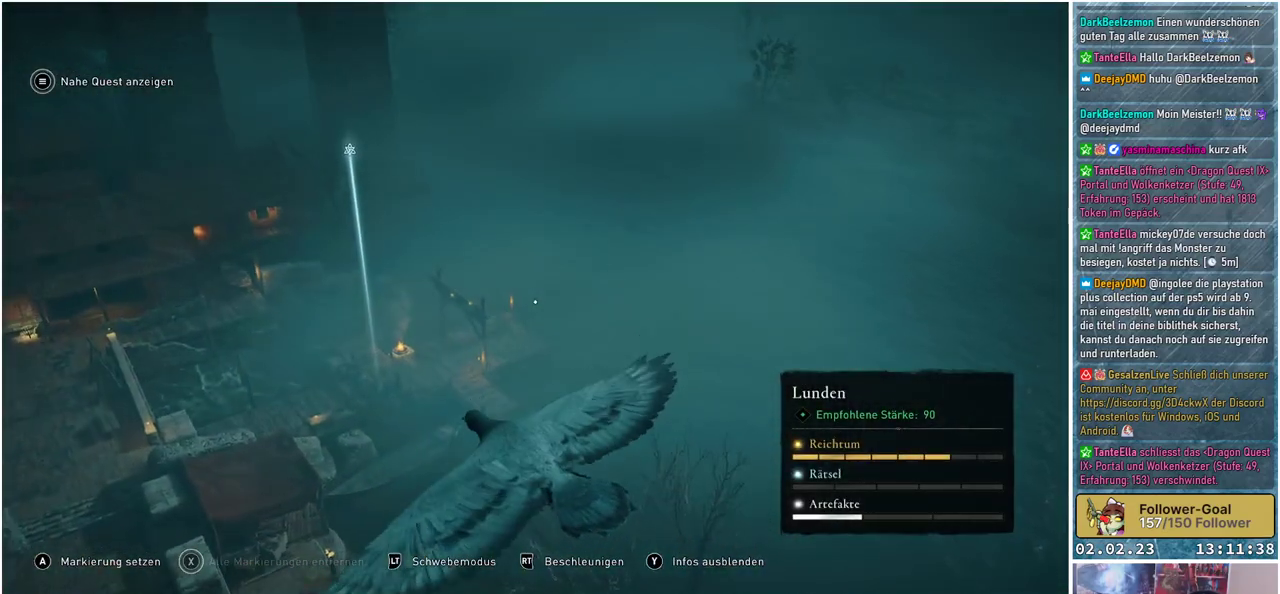
{"buttons": [], "left_stick": "center", "right_stick": "right", "events": [[384, "right_stick", "right"]]}
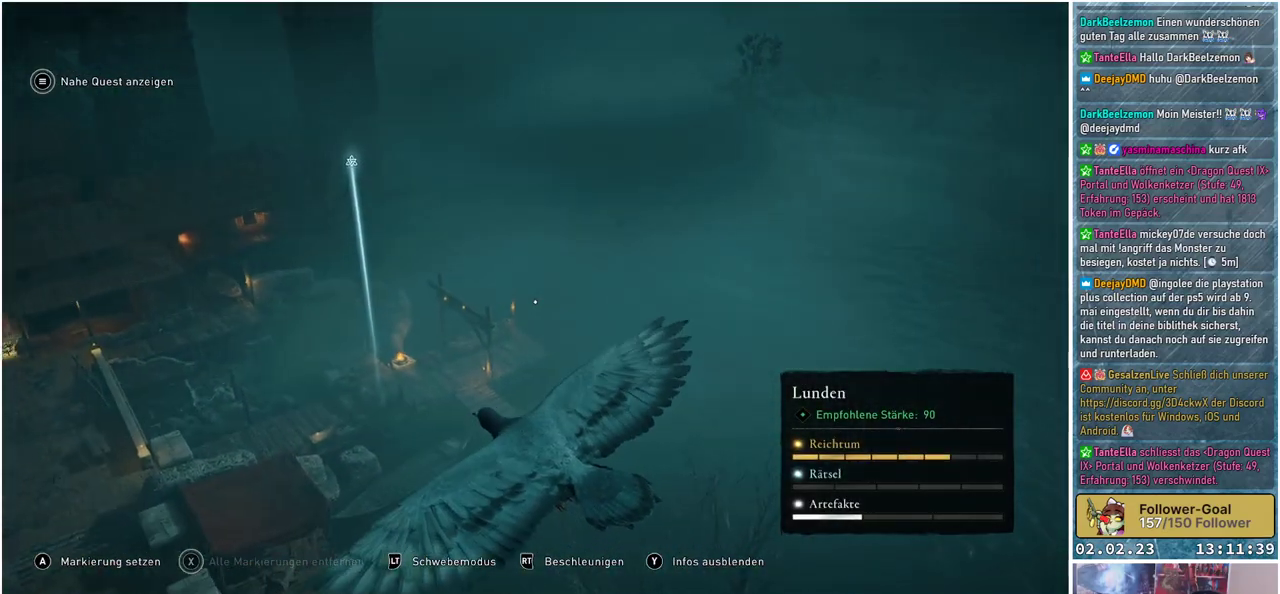
{"buttons": [], "left_stick": "center", "right_stick": "center", "events": [[151, "right_stick", "up-right"], [367, "right_stick", "center"]]}
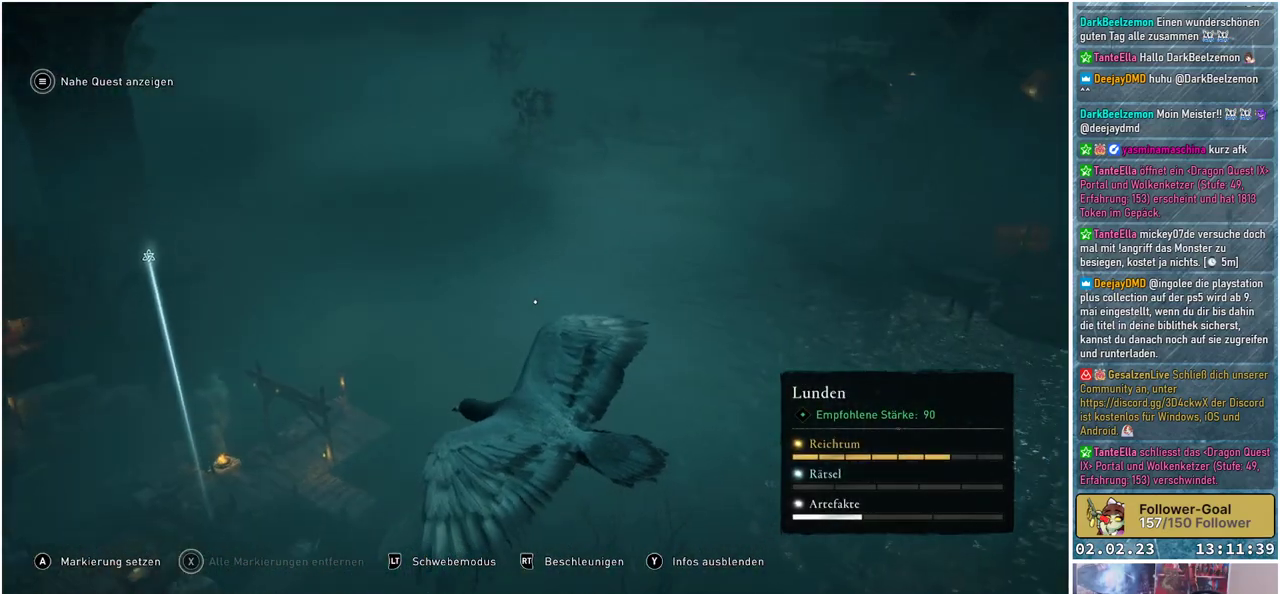
{"buttons": [], "left_stick": "center", "right_stick": "right", "events": [[434, "right_stick", "right"]]}
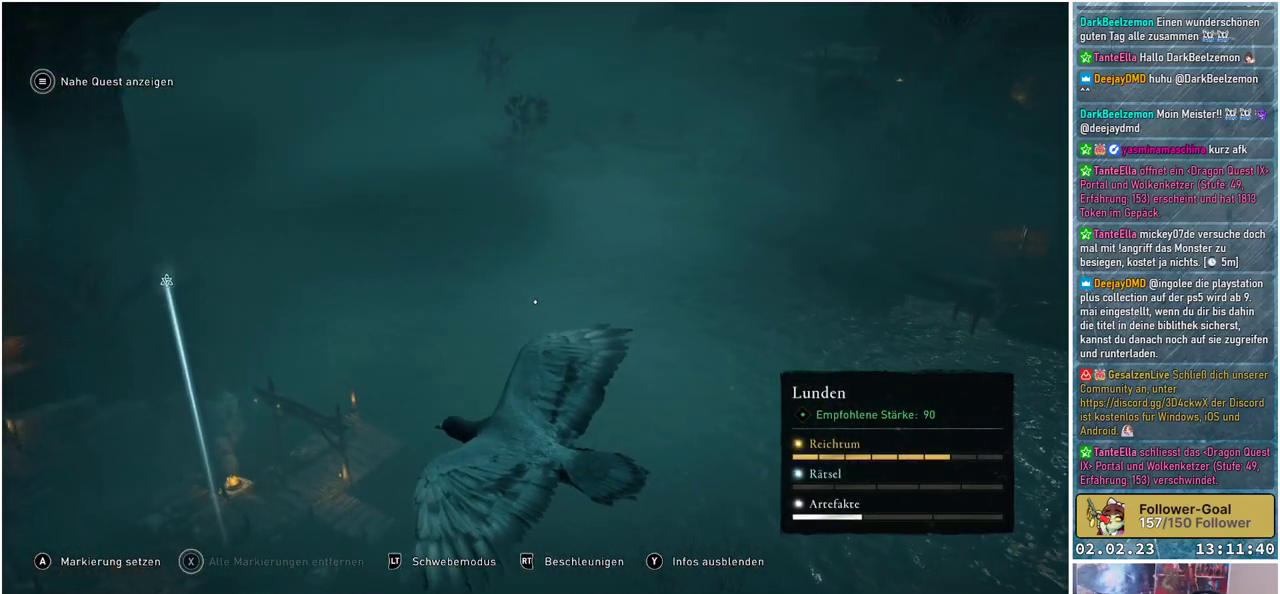
{"buttons": [], "left_stick": "center", "right_stick": "center", "events": [[501, "right_stick", "center"]]}
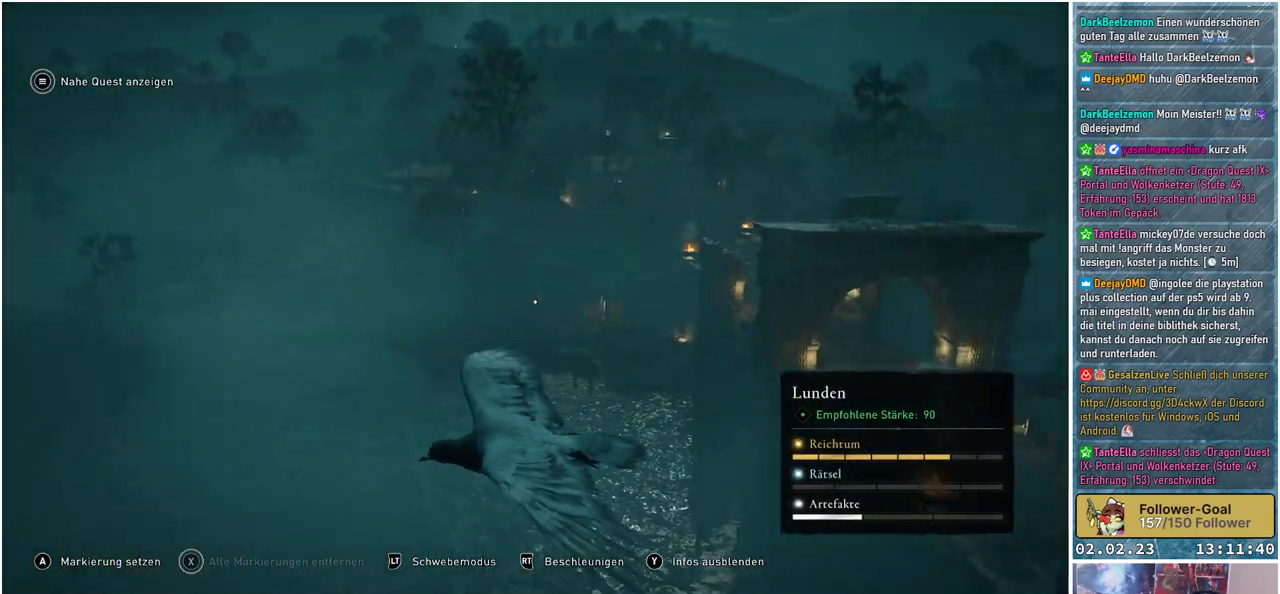
{"buttons": [], "left_stick": "center", "right_stick": "center", "events": []}
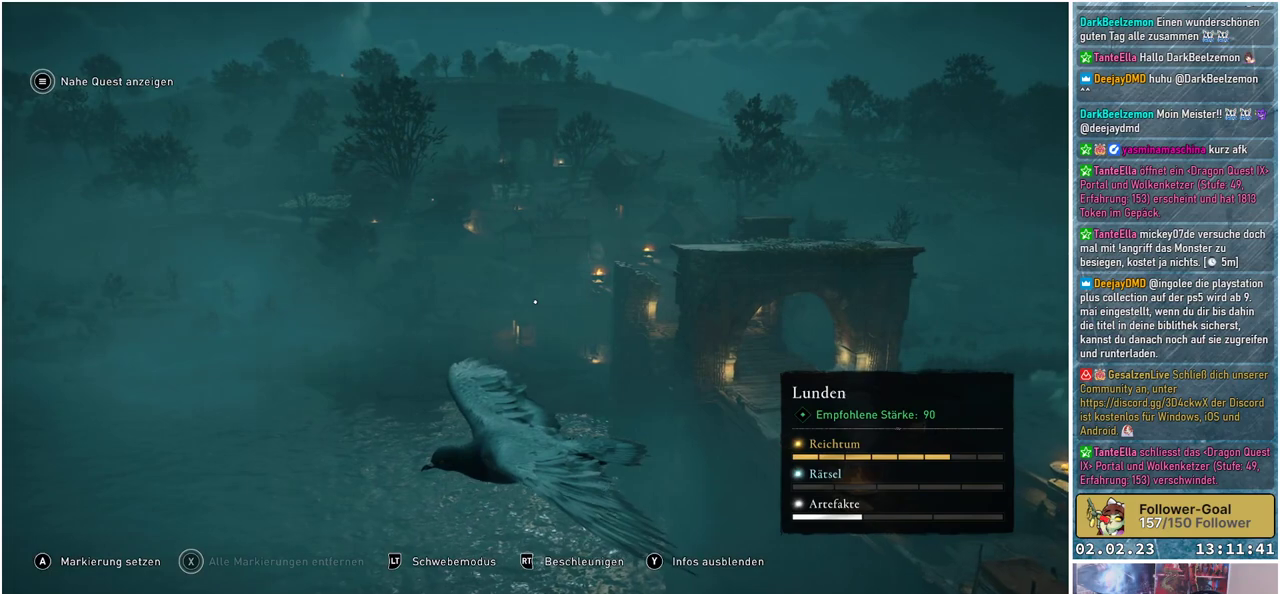
{"buttons": [], "left_stick": "center", "right_stick": "center", "events": []}
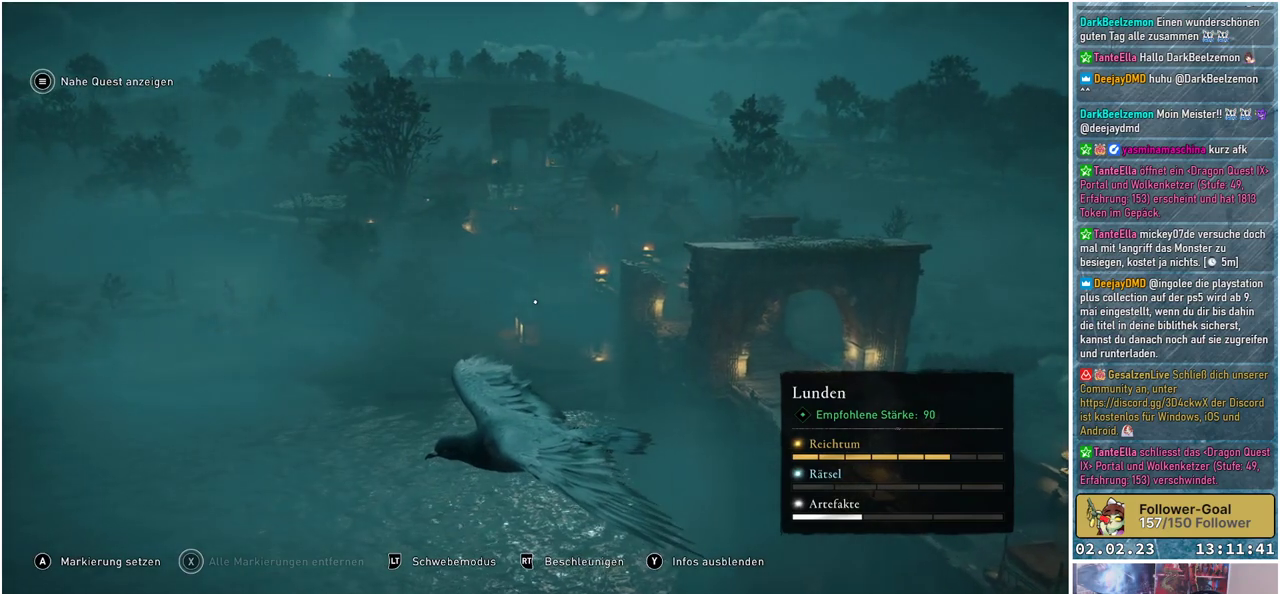
{"buttons": [], "left_stick": "center", "right_stick": "right", "events": [[300, "right_stick", "right"]]}
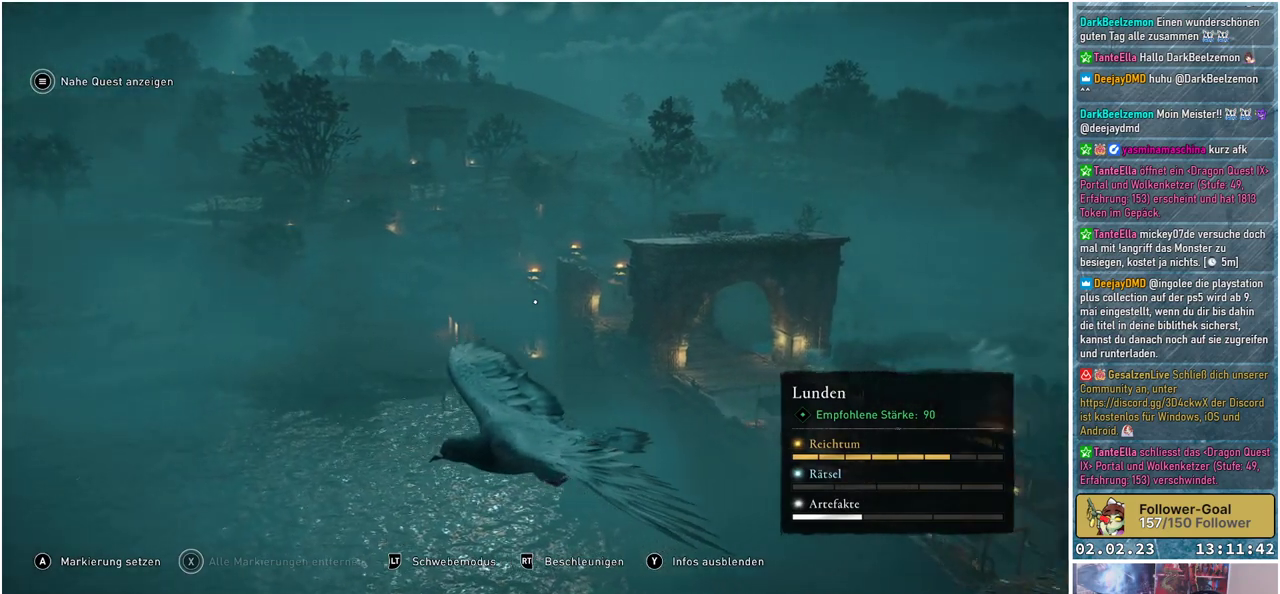
{"buttons": [], "left_stick": "center", "right_stick": "right", "events": []}
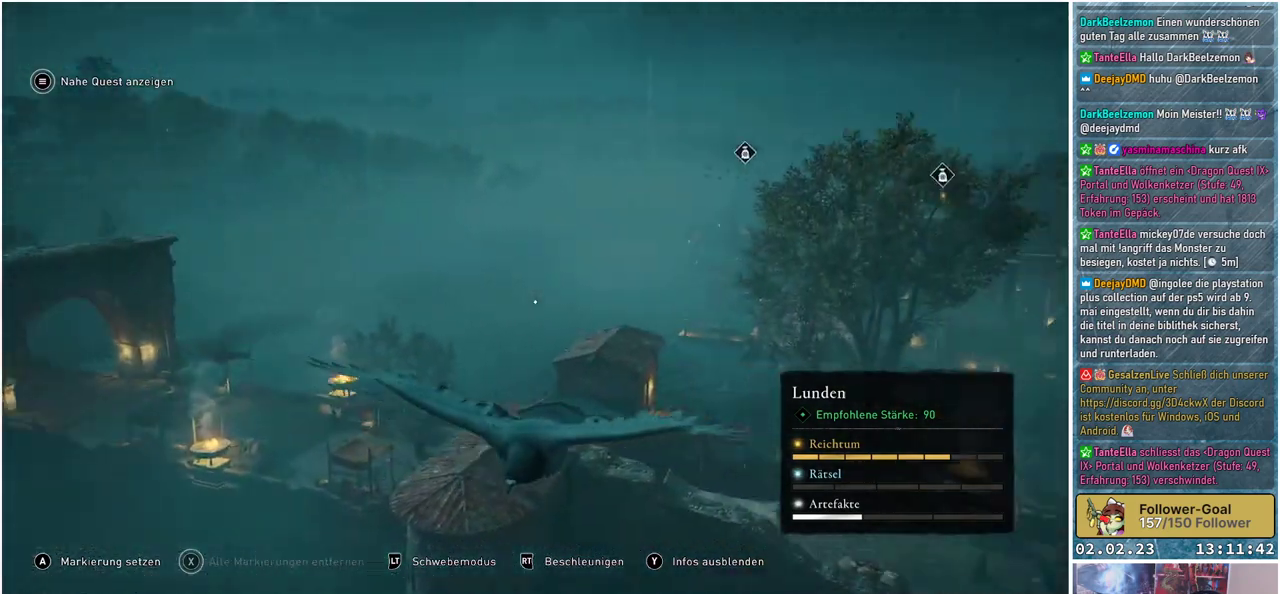
{"buttons": [], "left_stick": "center", "right_stick": "center", "events": [[234, "right_stick", "center"]]}
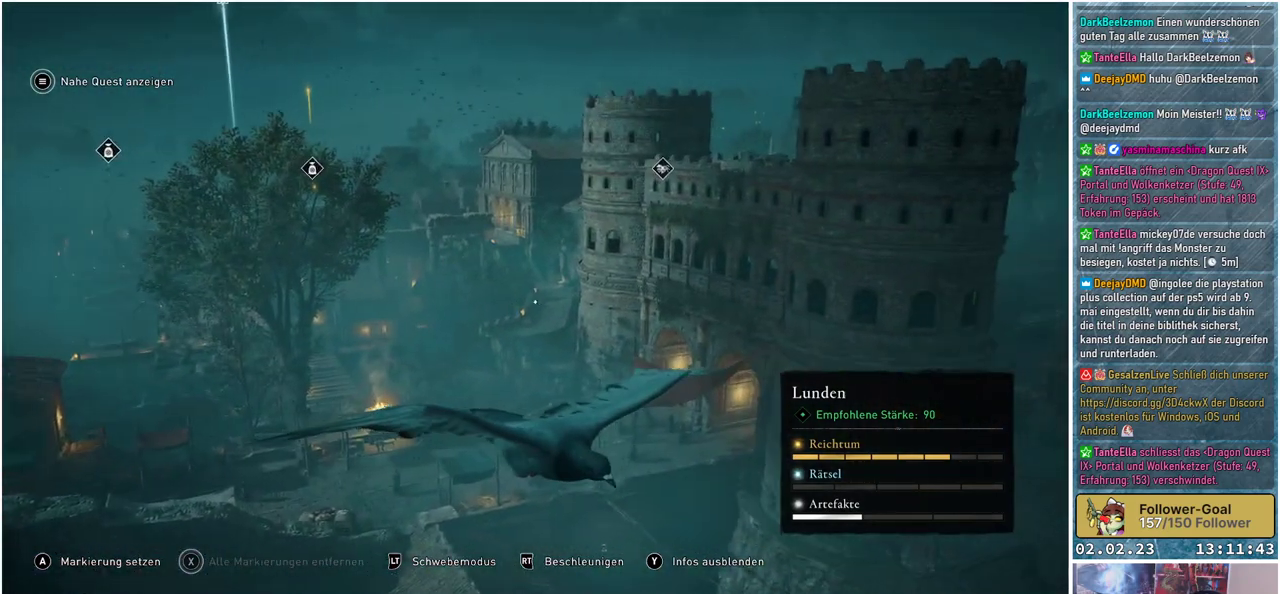
{"buttons": [], "left_stick": "center", "right_stick": "center", "events": []}
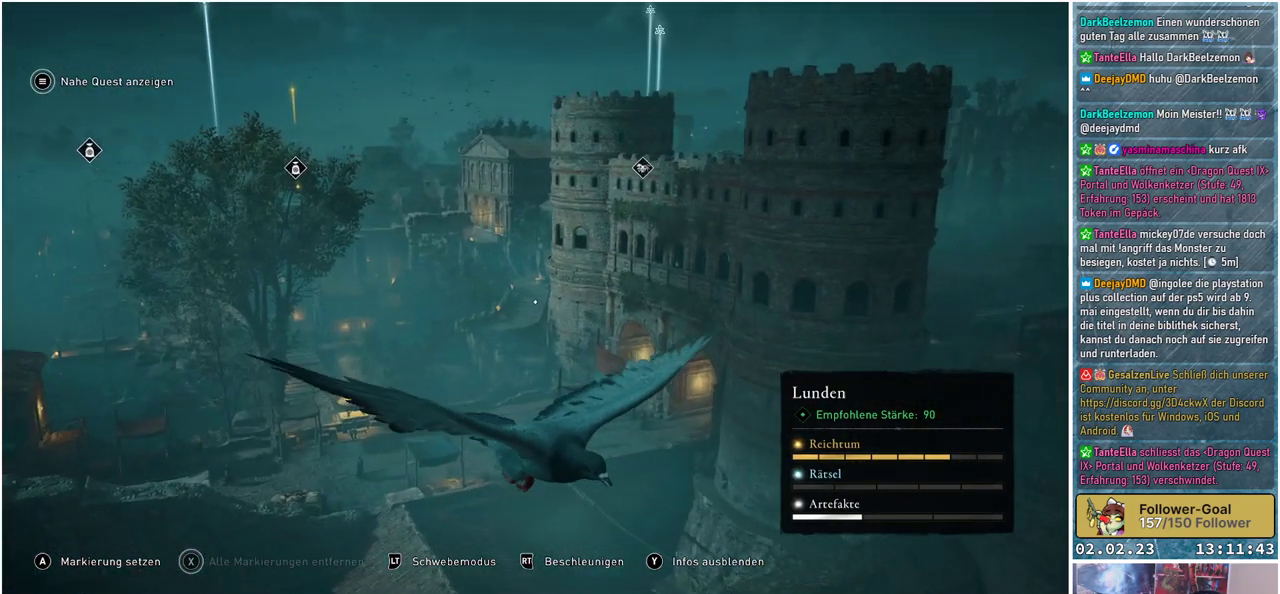
{"buttons": [], "left_stick": "center", "right_stick": "up", "events": [[350, "right_stick", "up"]]}
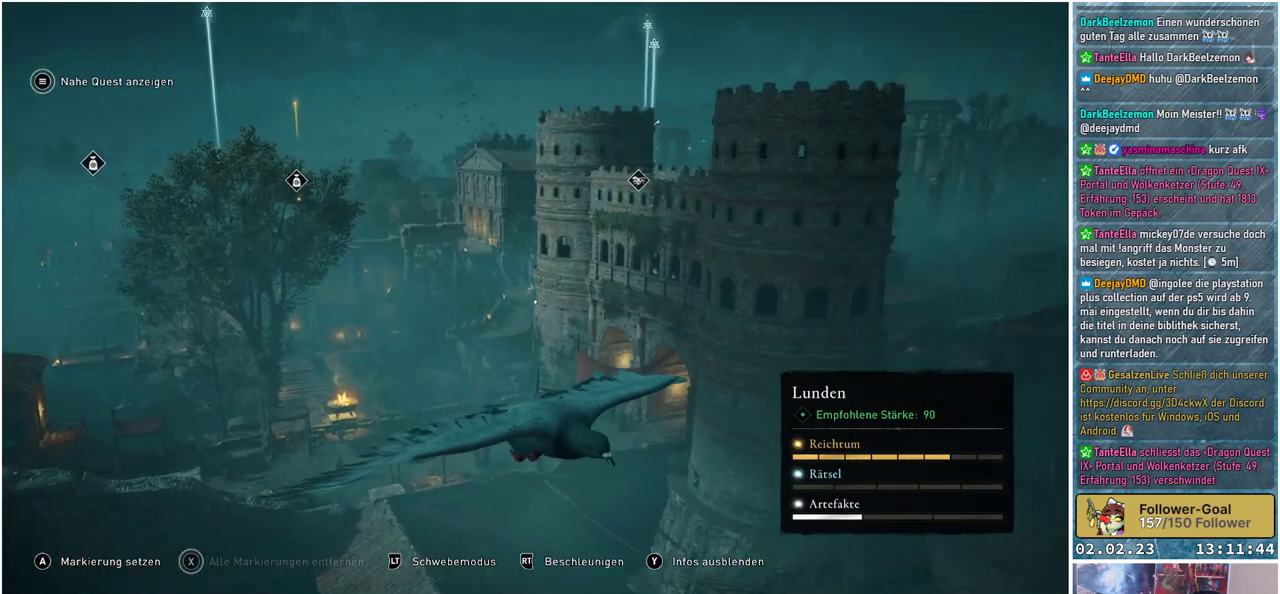
{"buttons": [], "left_stick": "center", "right_stick": "center", "events": [[17, "right_stick", "up-left"], [134, "right_stick", "center"]]}
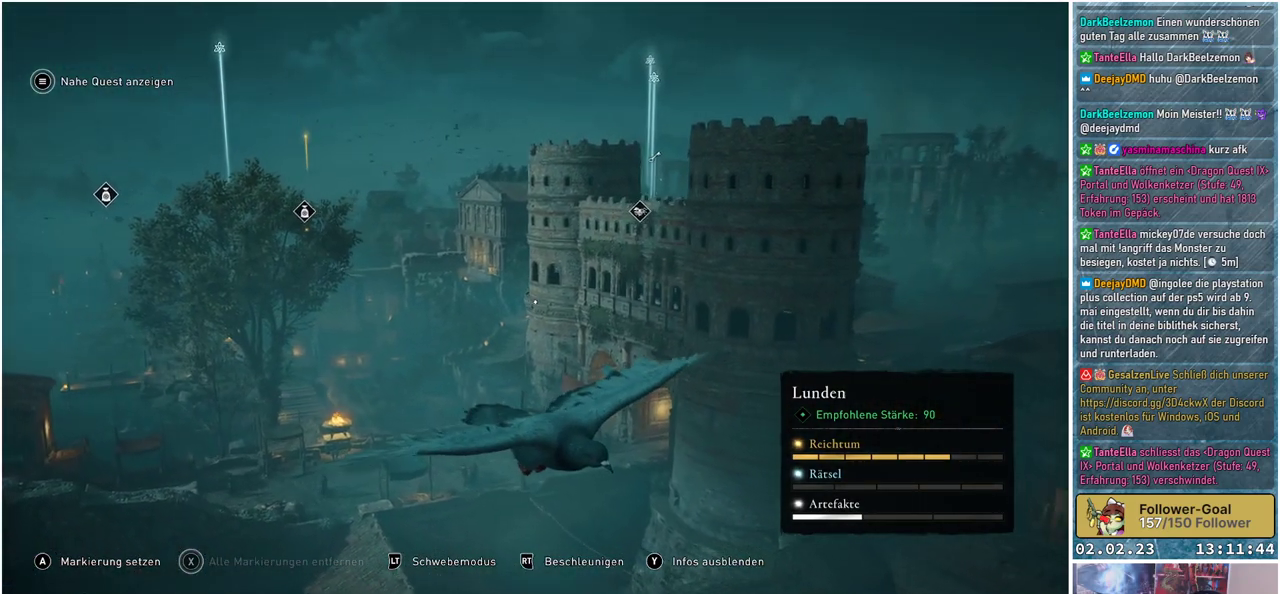
{"buttons": [], "left_stick": "center", "right_stick": "right", "events": [[267, "right_stick", "right"]]}
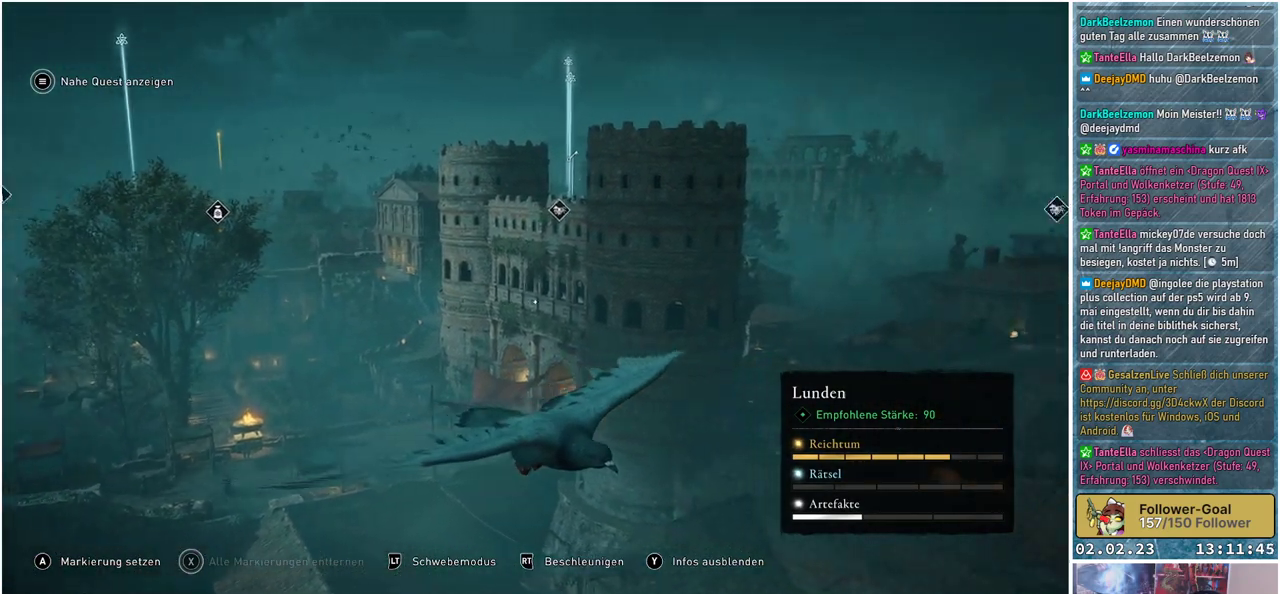
{"buttons": [], "left_stick": "center", "right_stick": "center", "events": [[401, "right_stick", "center"]]}
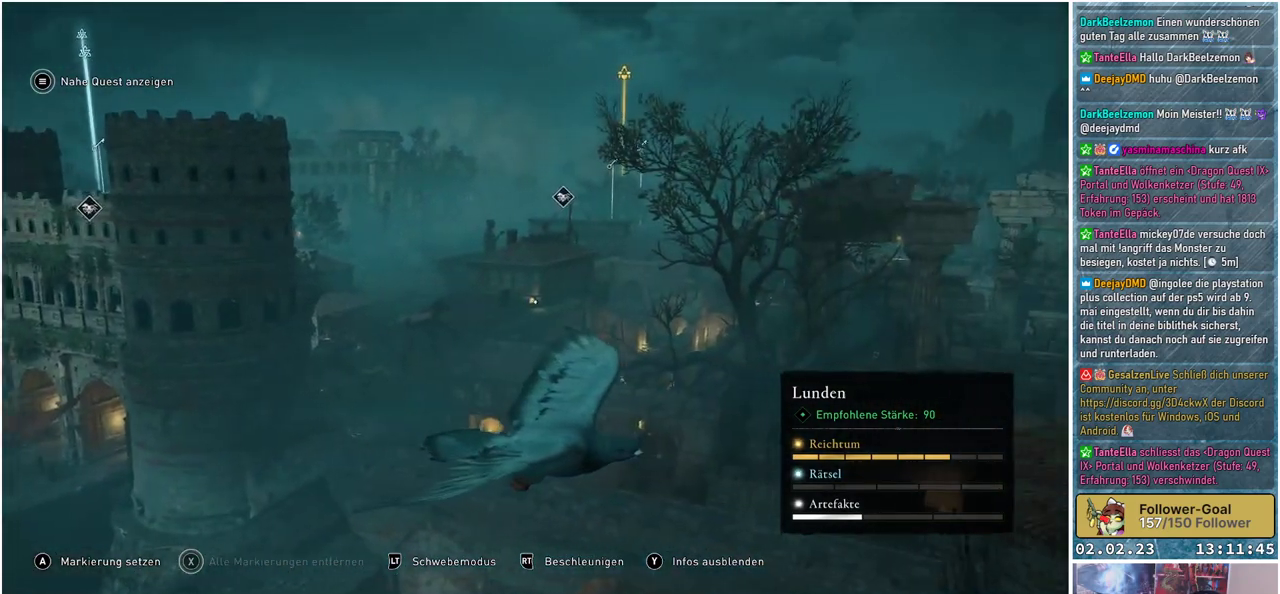
{"buttons": [], "left_stick": "center", "right_stick": "center", "events": []}
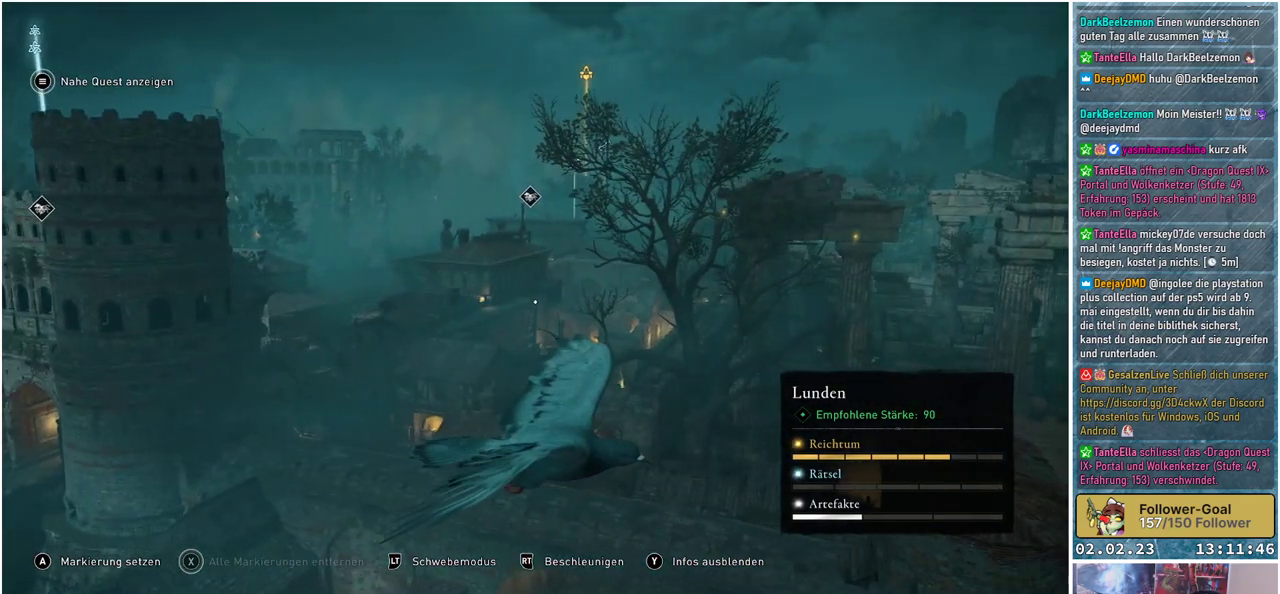
{"buttons": [], "left_stick": "down", "right_stick": "center", "events": [[151, "left_stick", "down"]]}
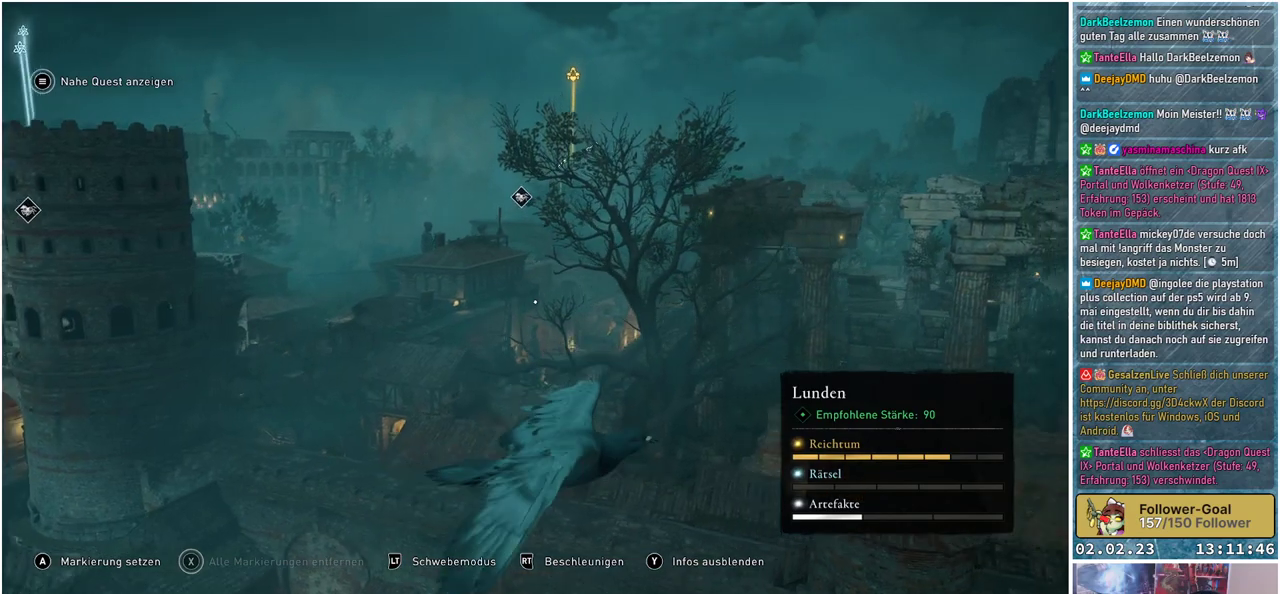
{"buttons": [], "left_stick": "down-left", "right_stick": "center", "events": [[434, "left_stick", "down-left"]]}
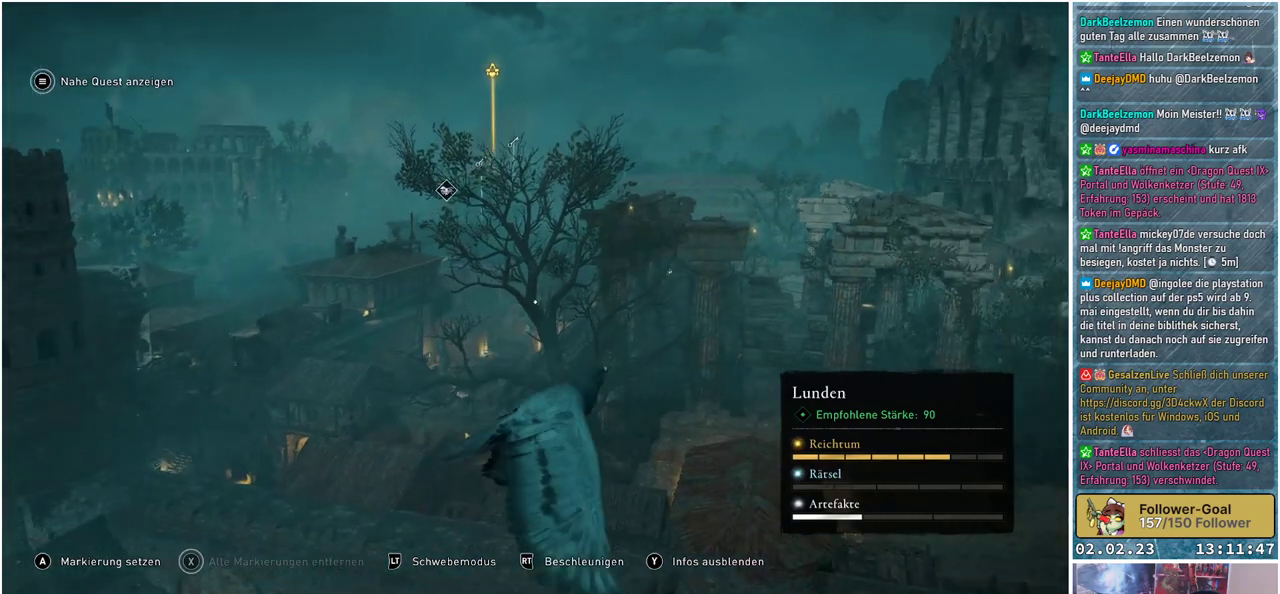
{"buttons": [], "left_stick": "down-left", "right_stick": "left", "events": [[167, "right_stick", "up-left"], [267, "right_stick", "left"]]}
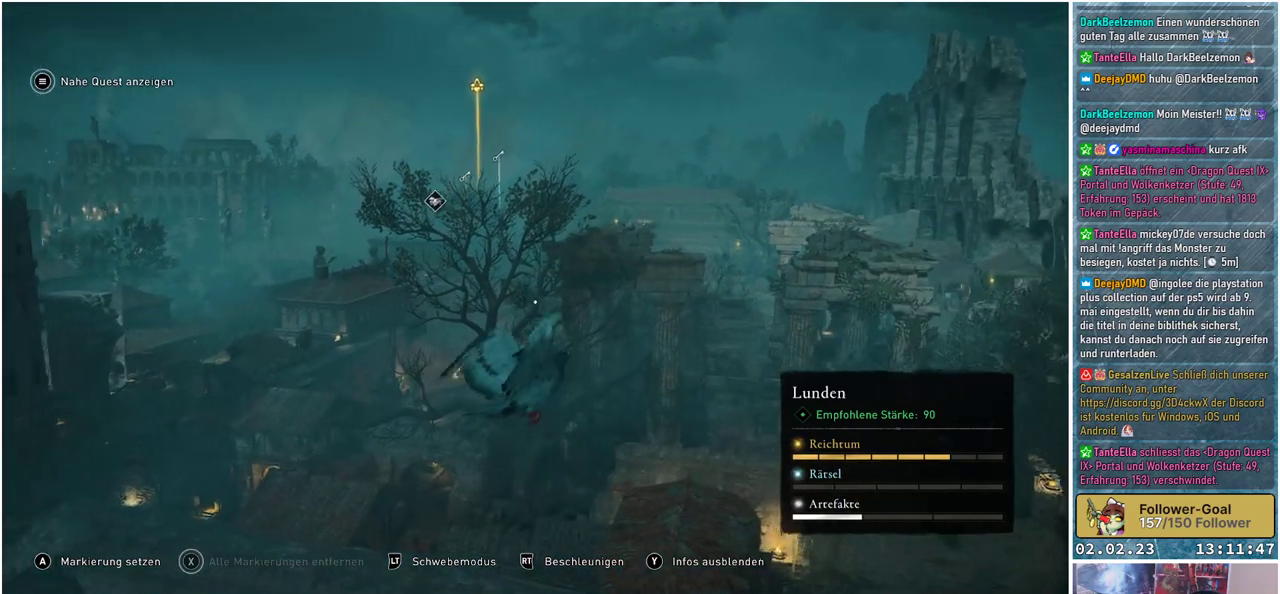
{"buttons": [], "left_stick": "down-left", "right_stick": "center", "events": [[150, "right_stick", "center"]]}
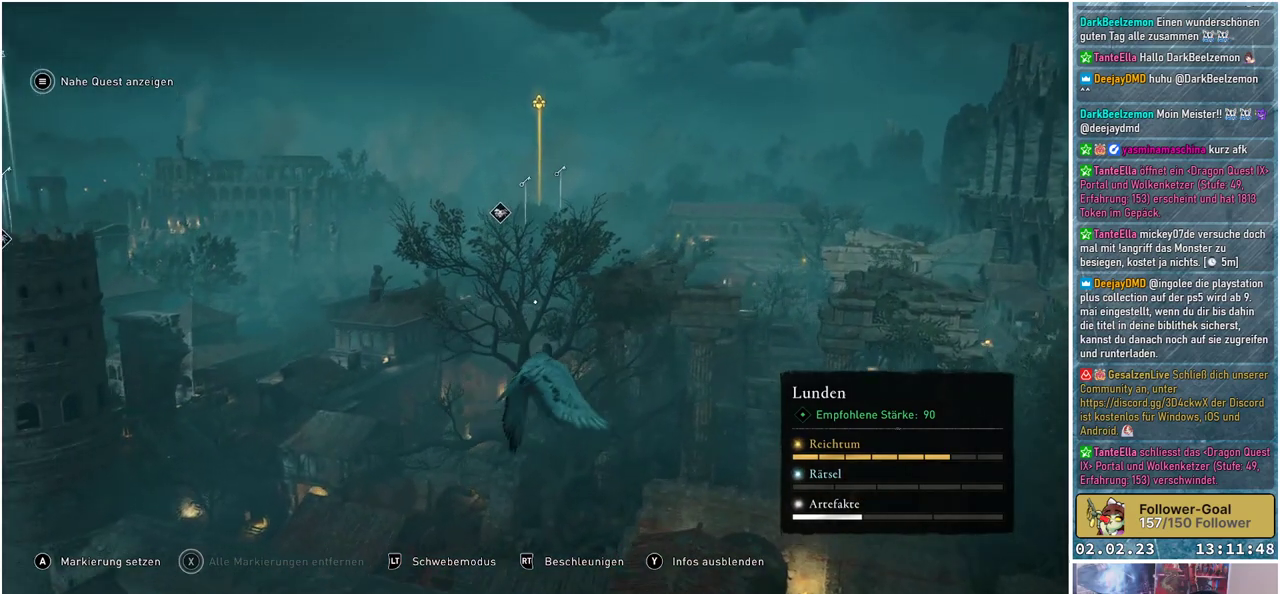
{"buttons": ["A"], "left_stick": "down-left", "right_stick": "center", "events": [[434, "A", "down"]]}
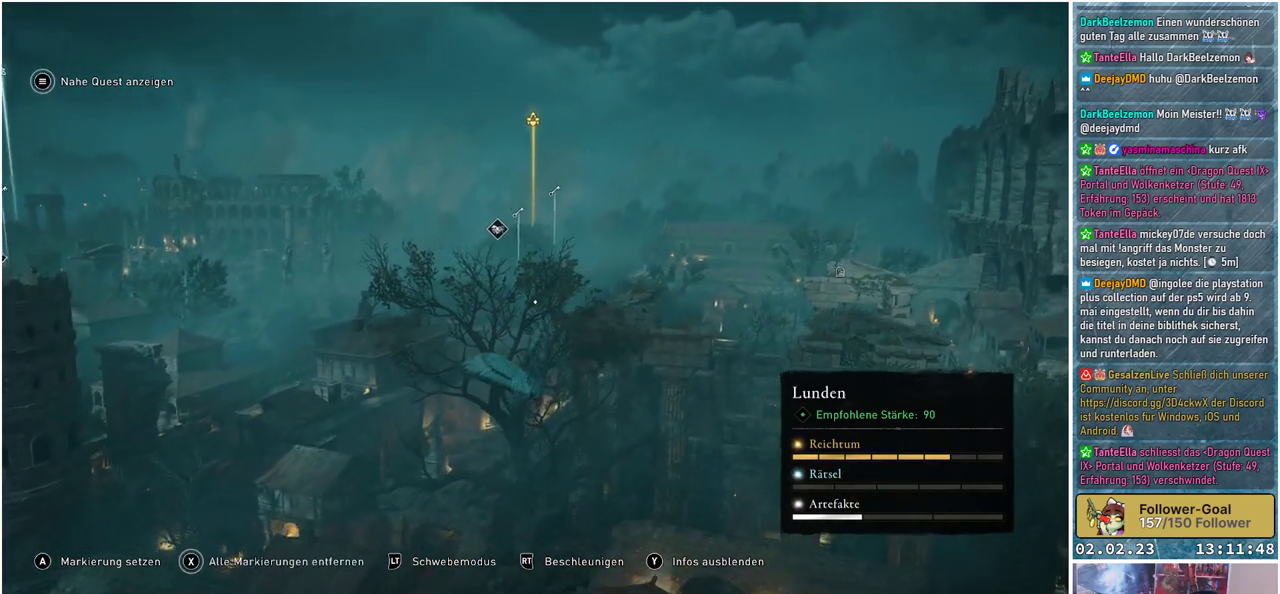
{"buttons": [], "left_stick": "down-left", "right_stick": "center", "events": [[17, "A", "up"]]}
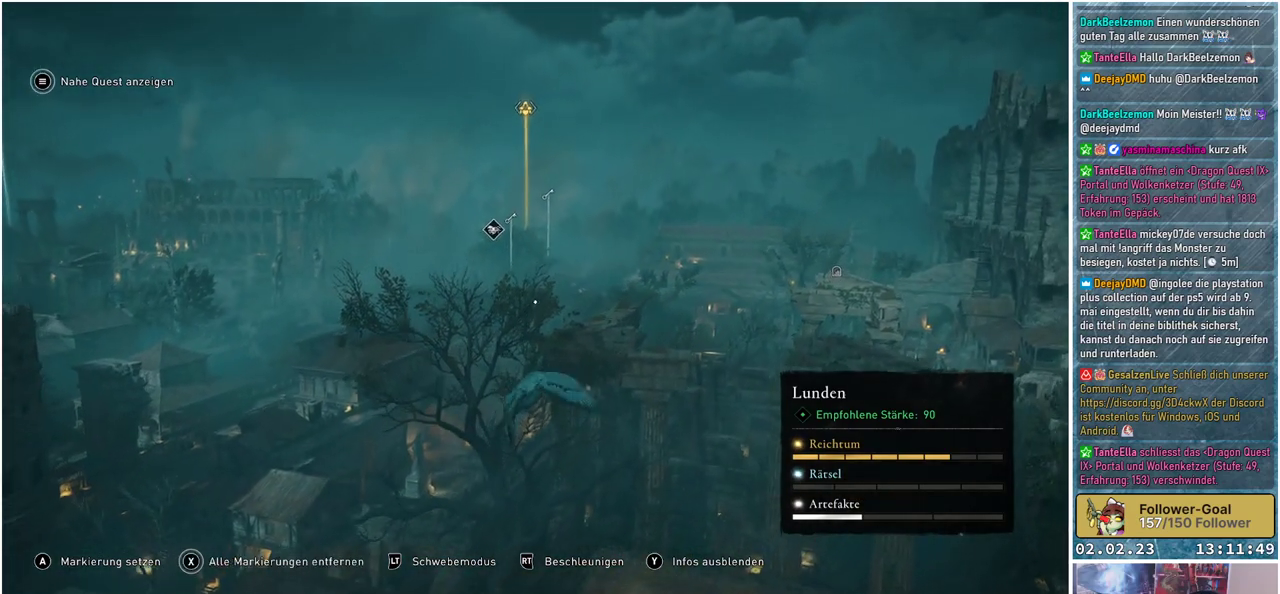
{"buttons": [], "left_stick": "down-left", "right_stick": "center", "events": []}
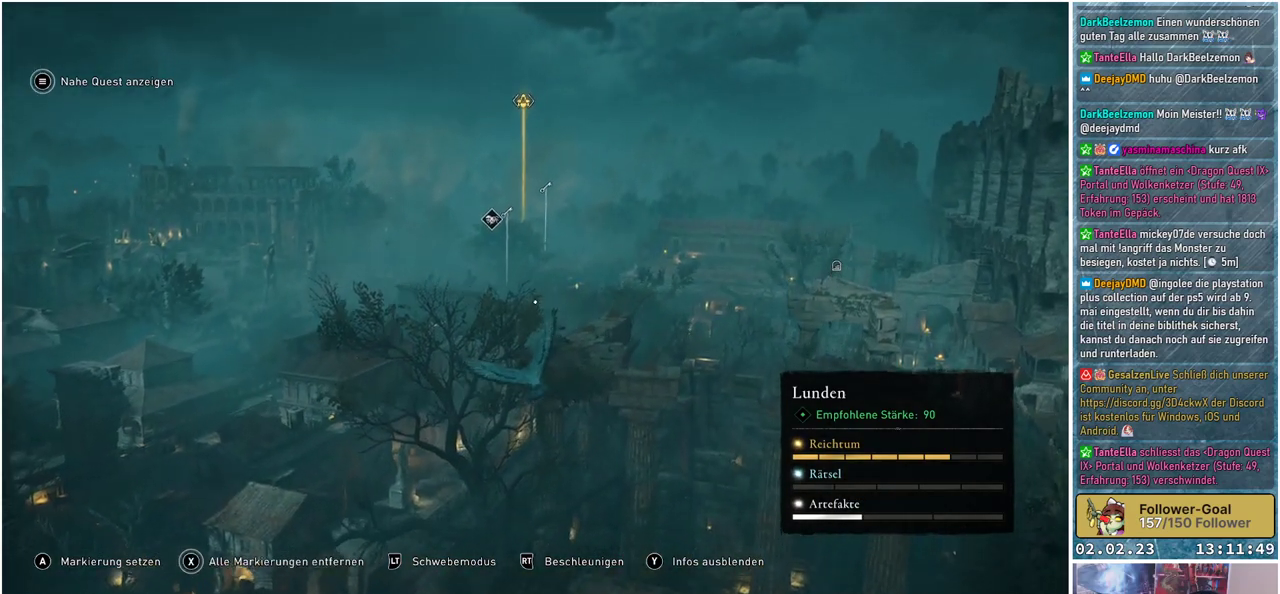
{"buttons": [], "left_stick": "down-left", "right_stick": "center", "events": [[33, "right_stick", "up-left"], [400, "right_stick", "center"]]}
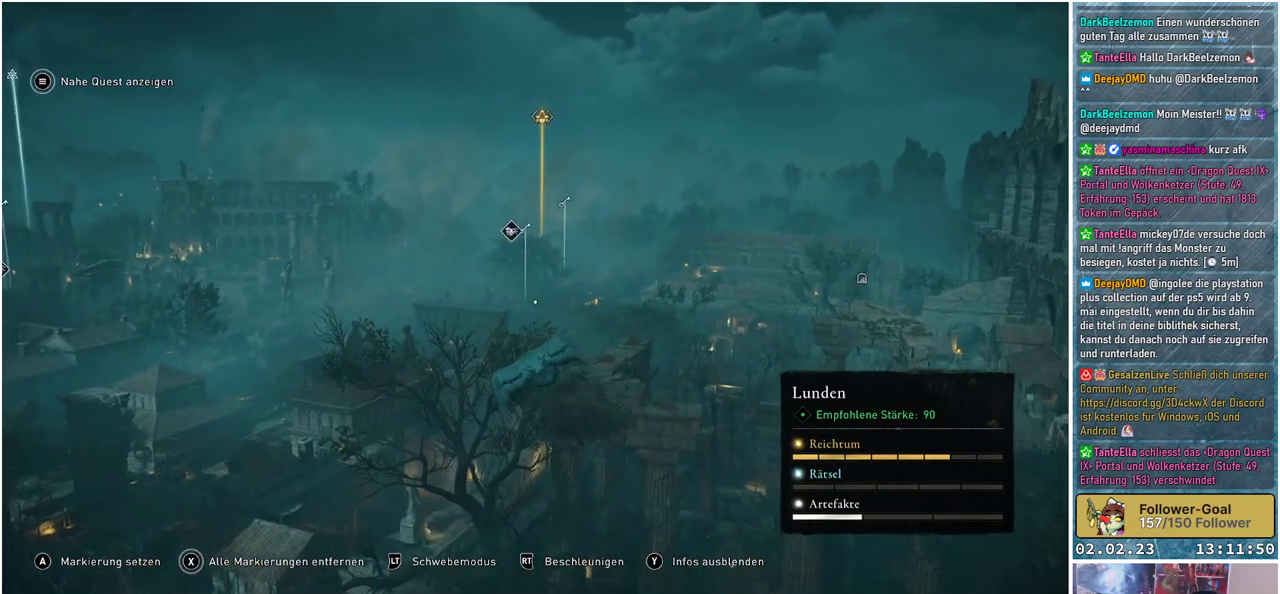
{"buttons": [], "left_stick": "down", "right_stick": "center", "events": [[34, "A", "down"], [84, "A", "up"], [234, "left_stick", "down"]]}
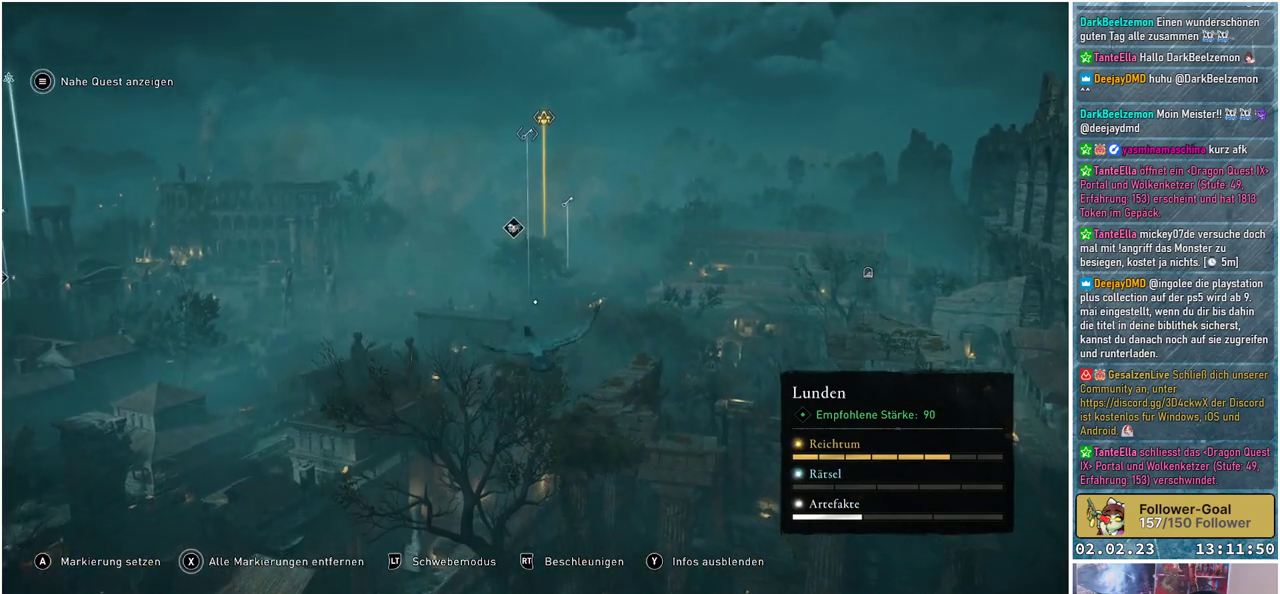
{"buttons": [], "left_stick": "down", "right_stick": "center", "events": [[167, "right_stick", "right"], [367, "right_stick", "center"]]}
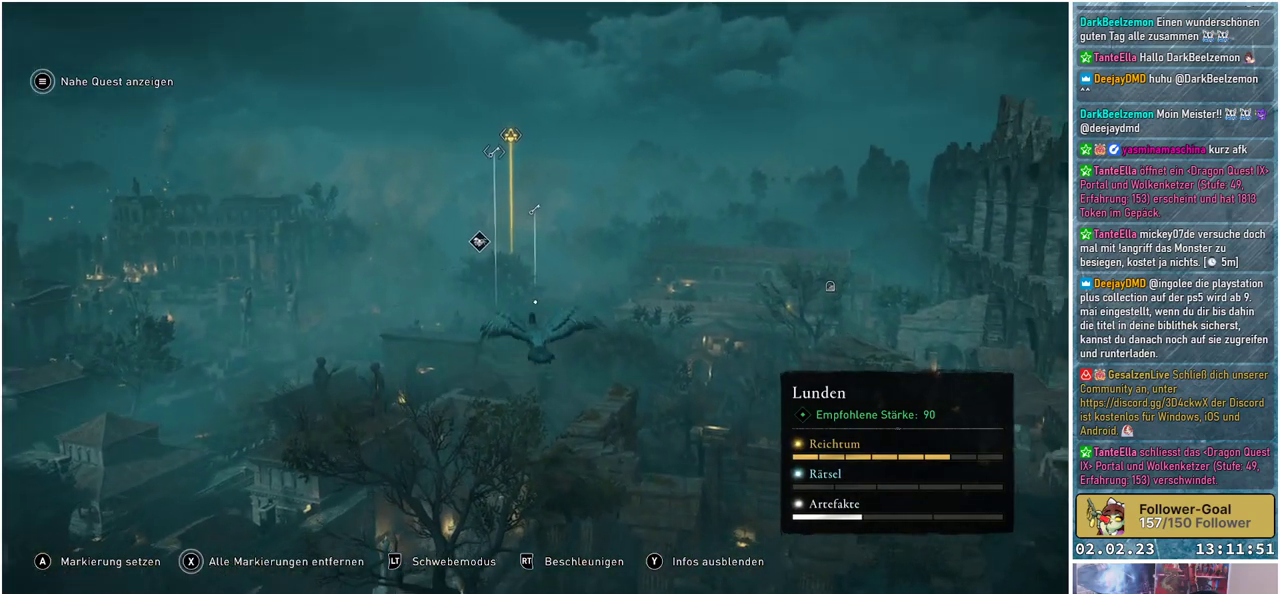
{"buttons": [], "left_stick": "down-left", "right_stick": "center", "events": [[50, "left_stick", "down-left"], [167, "A", "down"], [201, "A", "up"]]}